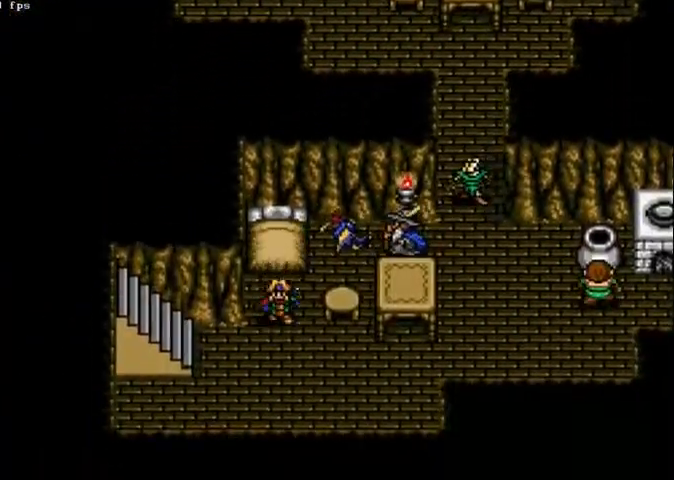
Gameplay with a controller (Xbox layout); each line is a JSON object with the inputs held at the frame after it (dt_ms = milliseconds from this image to that frame). "events" lists button and stick changes between this image and that frame as [ms after this image, input, new state], when the widget could be followed in between. Not read: A L2 L3 R2 R3.
{"dt_ms": 500, "buttons": ["DPAD_LEFT"], "left_stick": "center", "right_stick": "center", "events": []}
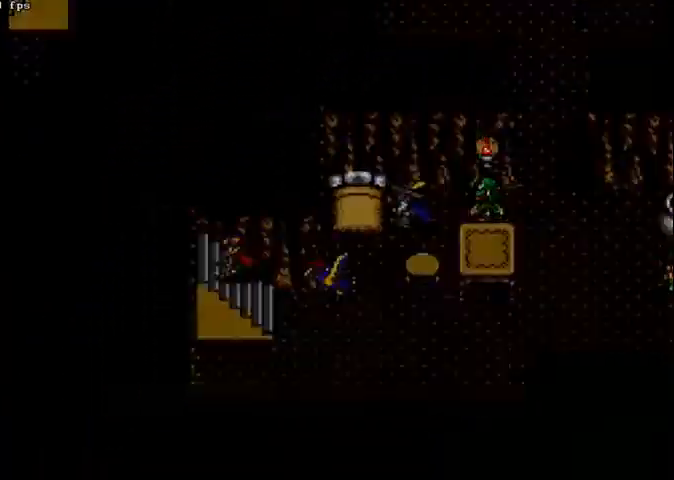
{"dt_ms": 500, "buttons": ["DPAD_UP"], "left_stick": "center", "right_stick": "center", "events": [[267, "DPAD_LEFT", "up"], [267, "DPAD_UP", "down"]]}
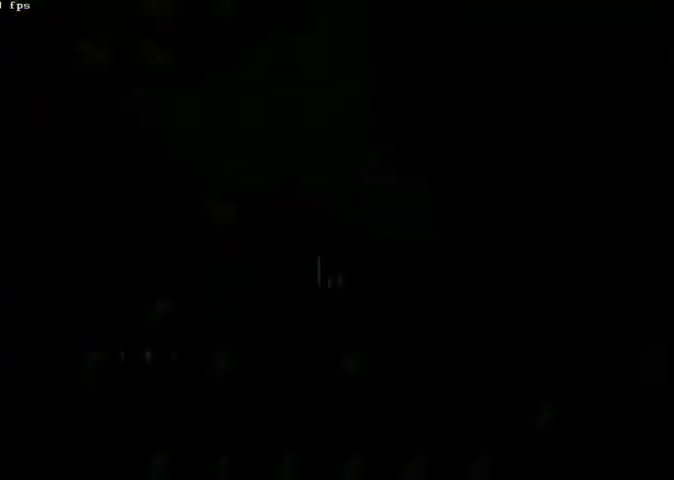
{"dt_ms": 500, "buttons": ["DPAD_UP"], "left_stick": "center", "right_stick": "center", "events": []}
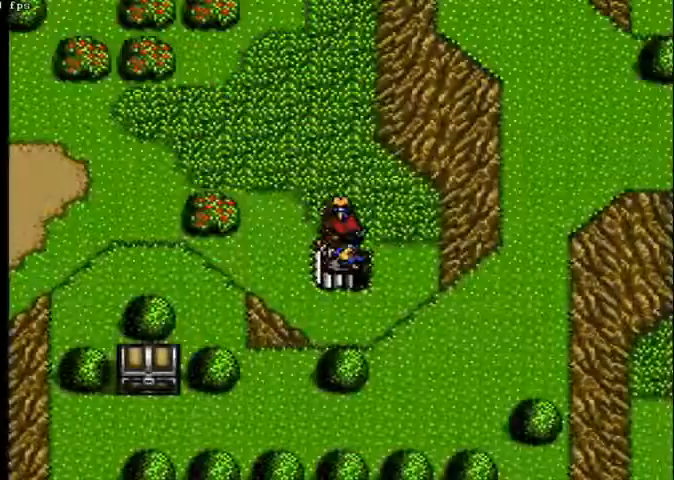
{"dt_ms": 500, "buttons": ["DPAD_UP"], "left_stick": "center", "right_stick": "center", "events": [[67, "left_stick", "left"], [300, "left_stick", "center"]]}
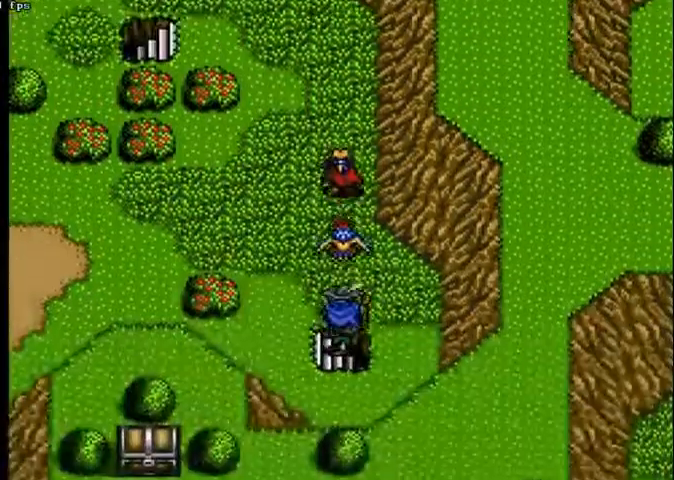
{"dt_ms": 1000, "buttons": ["DPAD_LEFT"], "left_stick": "center", "right_stick": "center"}
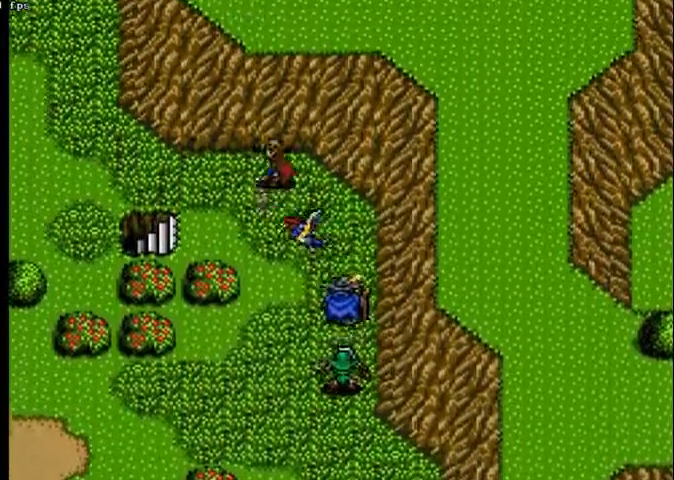
{"dt_ms": 500, "buttons": ["DPAD_LEFT"], "left_stick": "center", "right_stick": "center", "events": []}
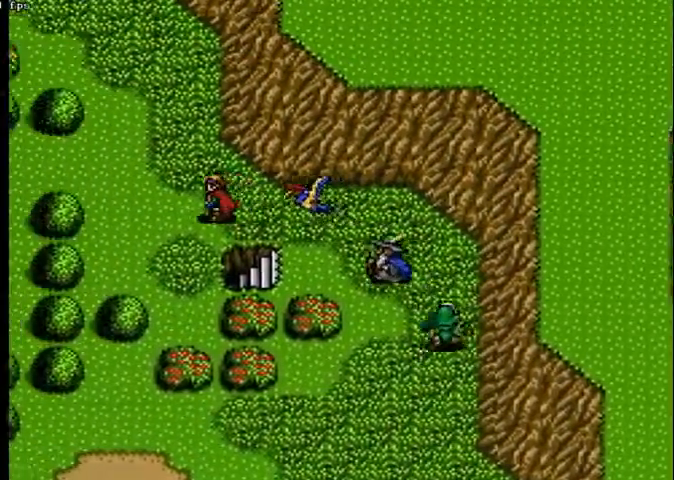
{"dt_ms": 500, "buttons": ["DPAD_LEFT"], "left_stick": "center", "right_stick": "center"}
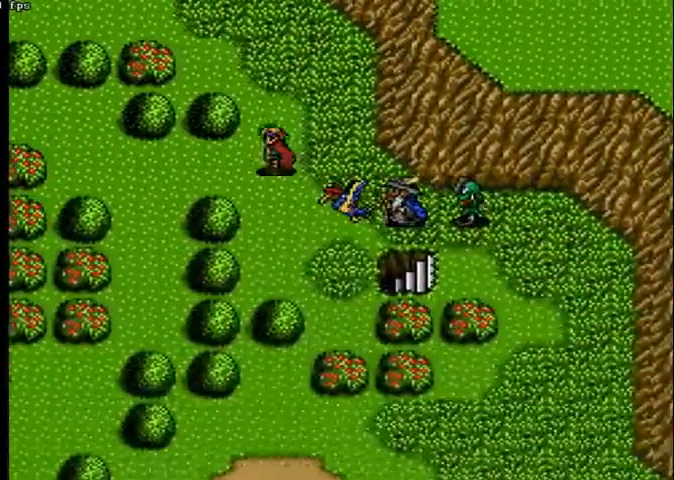
{"dt_ms": 500, "buttons": ["DPAD_LEFT"], "left_stick": "center", "right_stick": "center", "events": []}
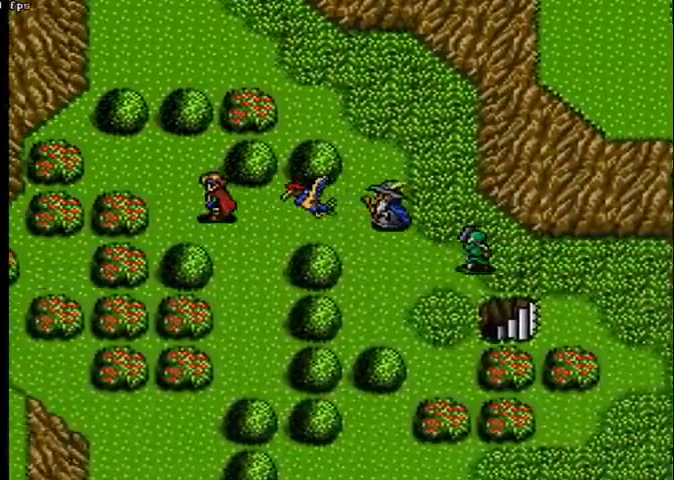
{"dt_ms": 500, "buttons": ["DPAD_LEFT"], "left_stick": "center", "right_stick": "center", "events": []}
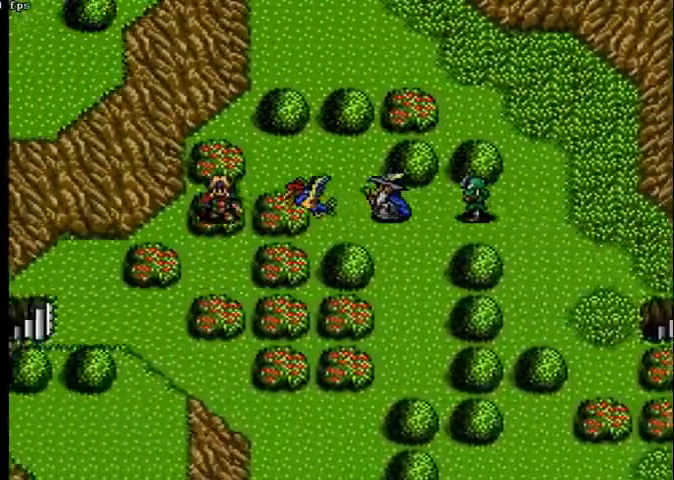
{"dt_ms": 500, "buttons": ["DPAD_LEFT"], "left_stick": "center", "right_stick": "center", "events": [[33, "DPAD_DOWN", "down"], [300, "DPAD_DOWN", "up"]]}